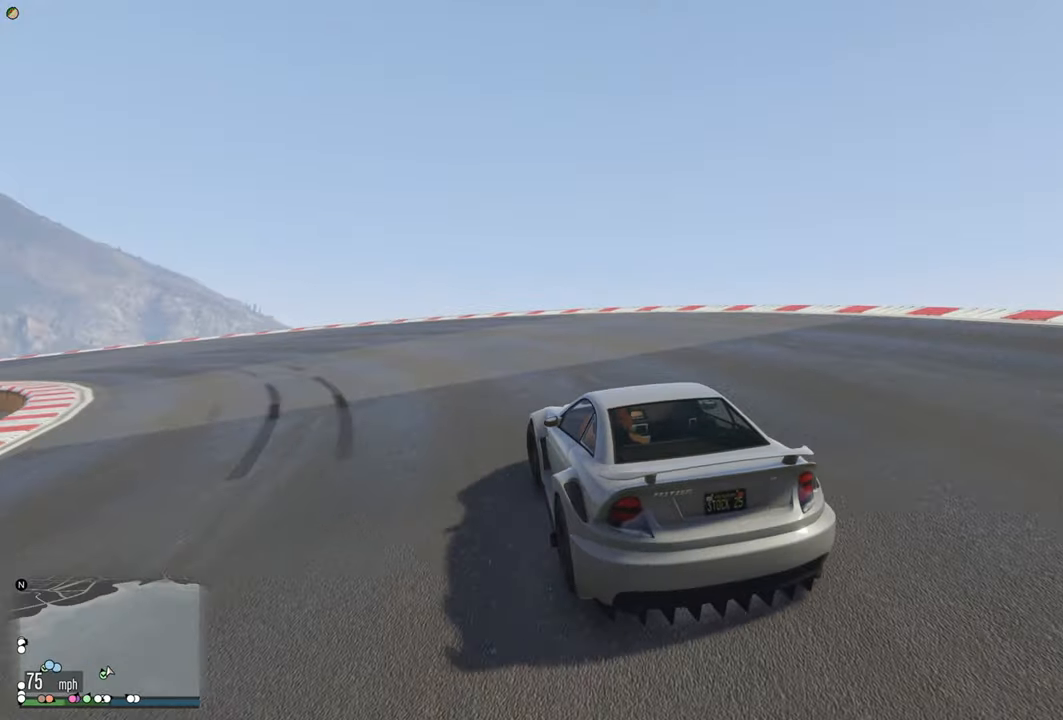
Gameplay with a controller (Xbox layout); each line is a JSON object with the inputs held at the frame after it. "events" lists button and stick changes between this image and that frame as [ms after this image, input, new state], when the widget could be followed in between.
{"buttons": ["R2"], "left_stick": "left", "right_stick": "center", "events": [[50, "R2", "up"], [166, "R2", "down"]]}
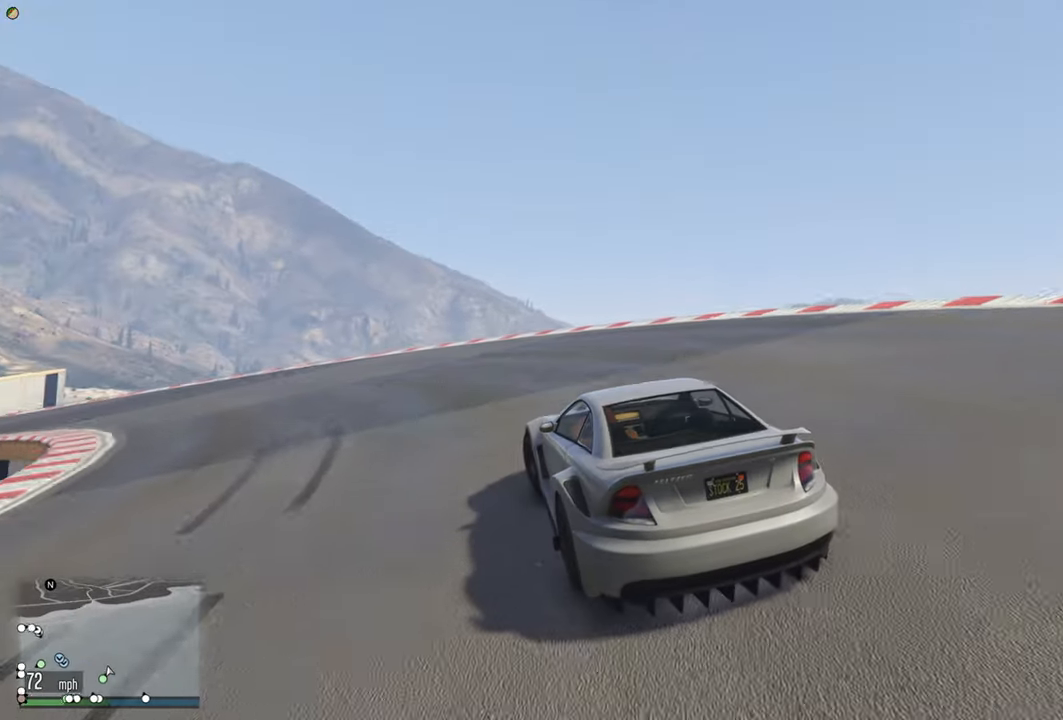
{"buttons": ["R2"], "left_stick": "left", "right_stick": "center", "events": [[333, "left_stick", "center"], [433, "left_stick", "left"]]}
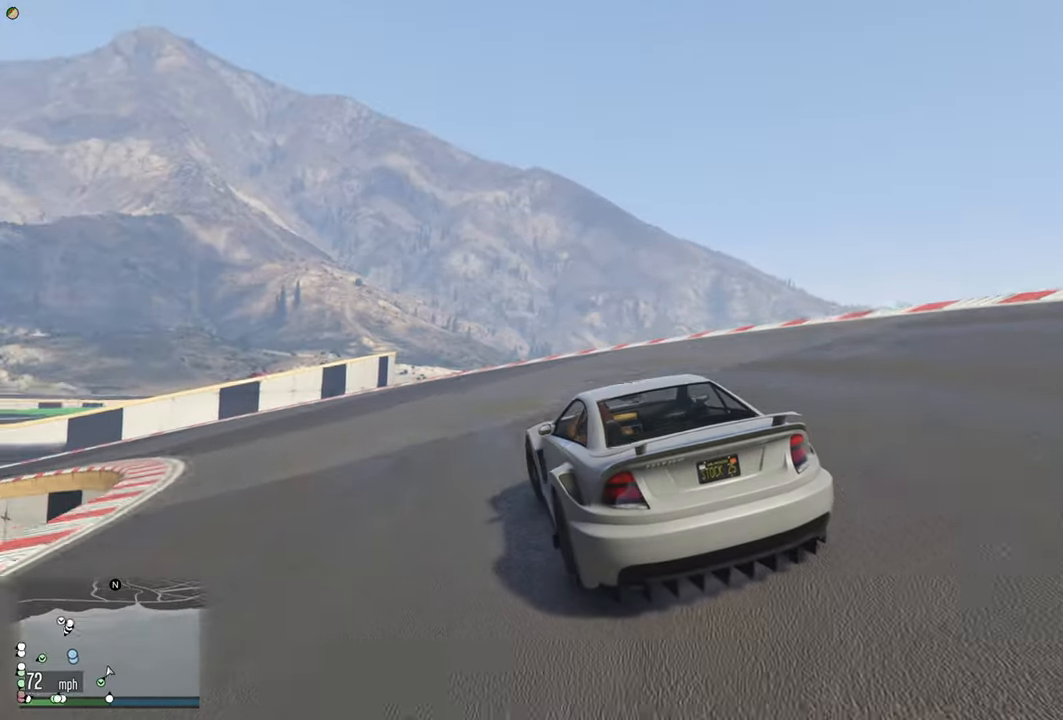
{"buttons": ["R2"], "left_stick": "left", "right_stick": "center", "events": []}
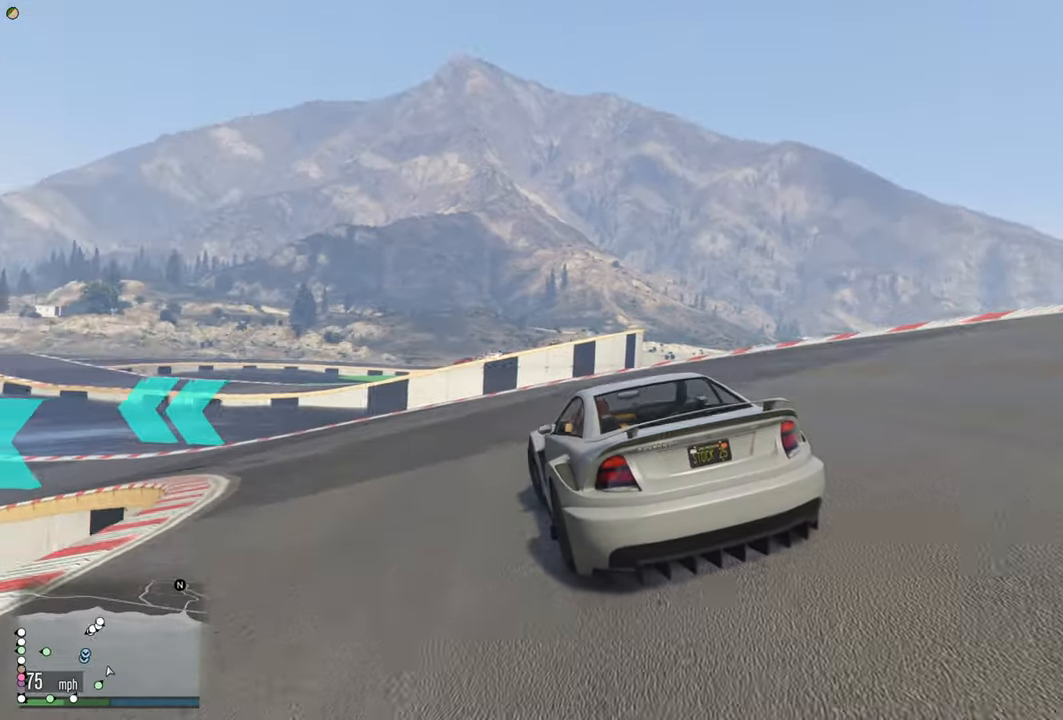
{"buttons": ["R2"], "left_stick": "left", "right_stick": "center", "events": [[216, "left_stick", "center"], [300, "left_stick", "left"]]}
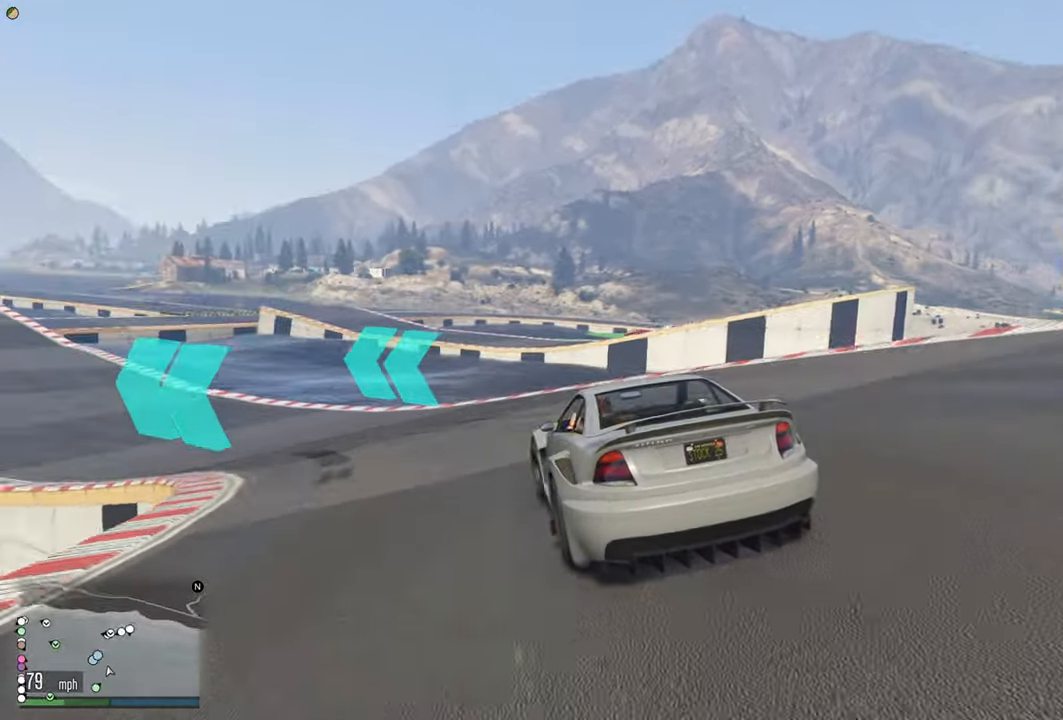
{"buttons": ["R2"], "left_stick": "left", "right_stick": "center", "events": [[16, "left_stick", "center"], [83, "left_stick", "left"]]}
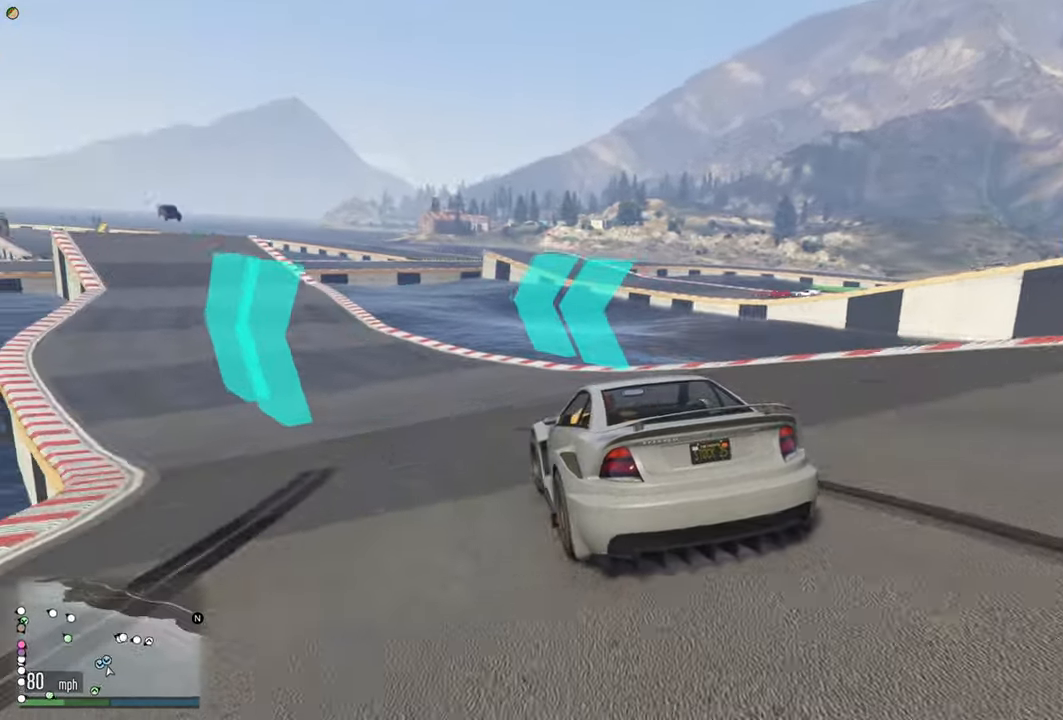
{"buttons": ["R2"], "left_stick": "center", "right_stick": "center", "events": [[50, "left_stick", "center"], [133, "left_stick", "left"], [300, "left_stick", "center"]]}
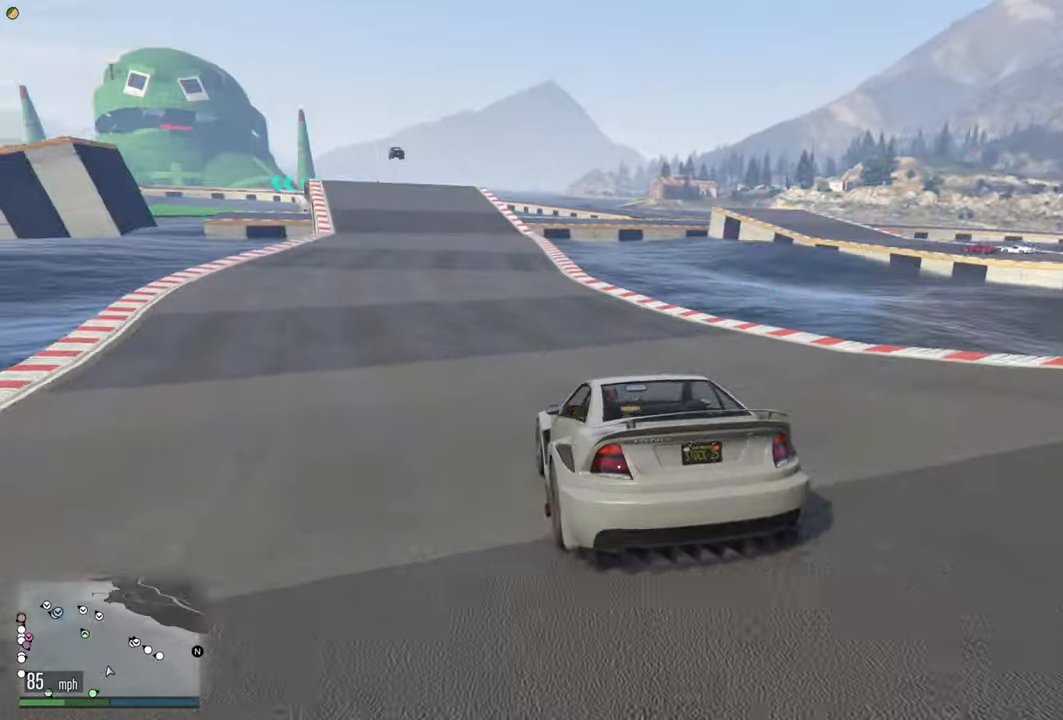
{"buttons": ["R2"], "left_stick": "center", "right_stick": "center", "events": []}
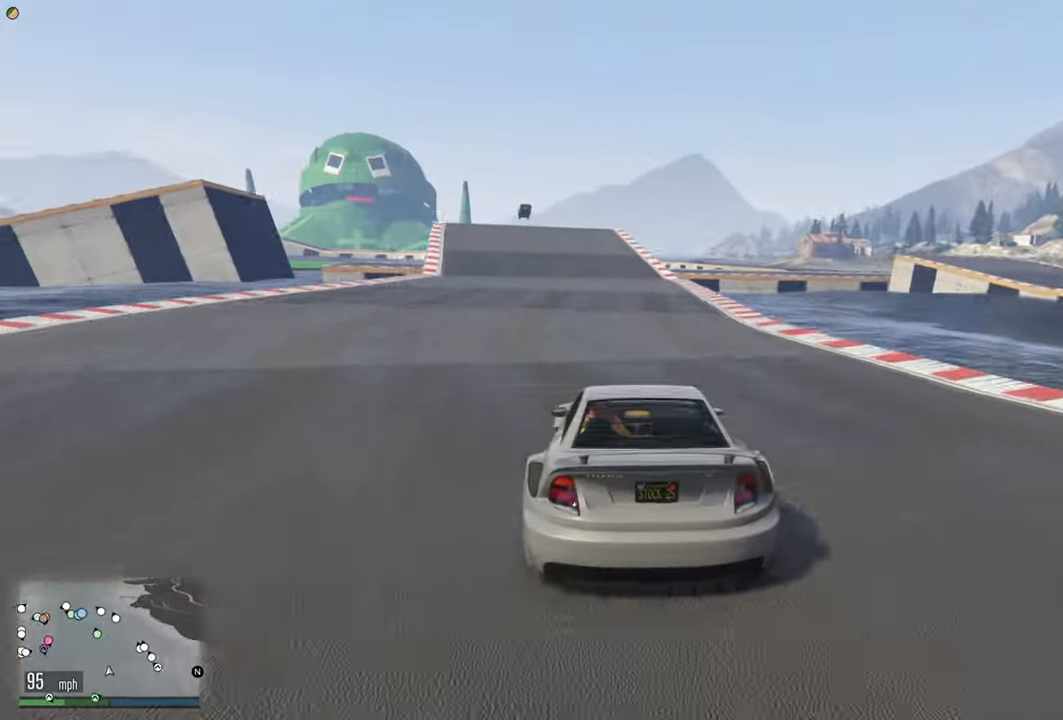
{"buttons": ["R2"], "left_stick": "center", "right_stick": "center", "events": [[33, "left_stick", "left"], [150, "left_stick", "center"], [333, "left_stick", "left"], [500, "left_stick", "center"]]}
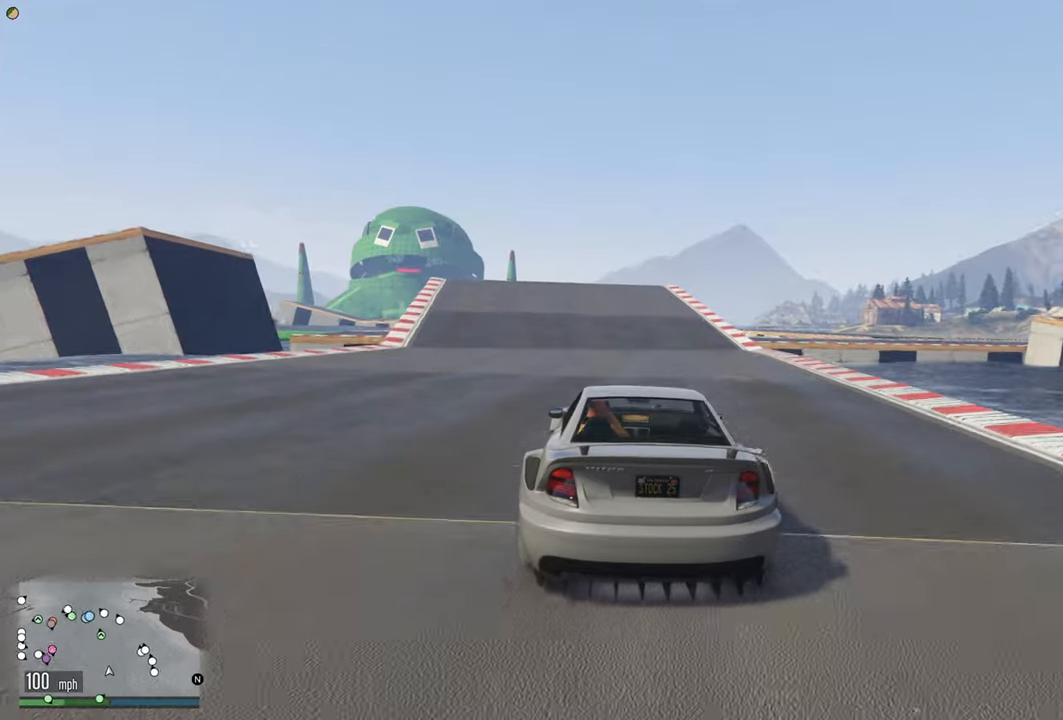
{"buttons": ["R2"], "left_stick": "center", "right_stick": "center", "events": [[183, "left_stick", "left"], [283, "left_stick", "center"]]}
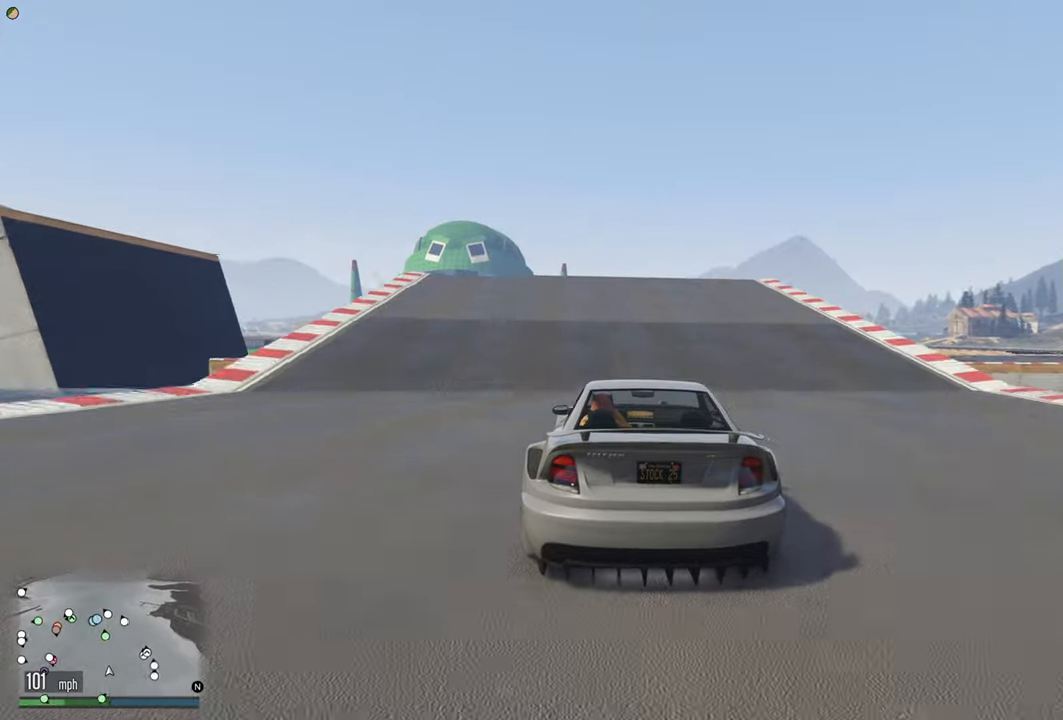
{"buttons": ["R2"], "left_stick": "center", "right_stick": "center", "events": [[200, "left_stick", "left"], [300, "left_stick", "center"]]}
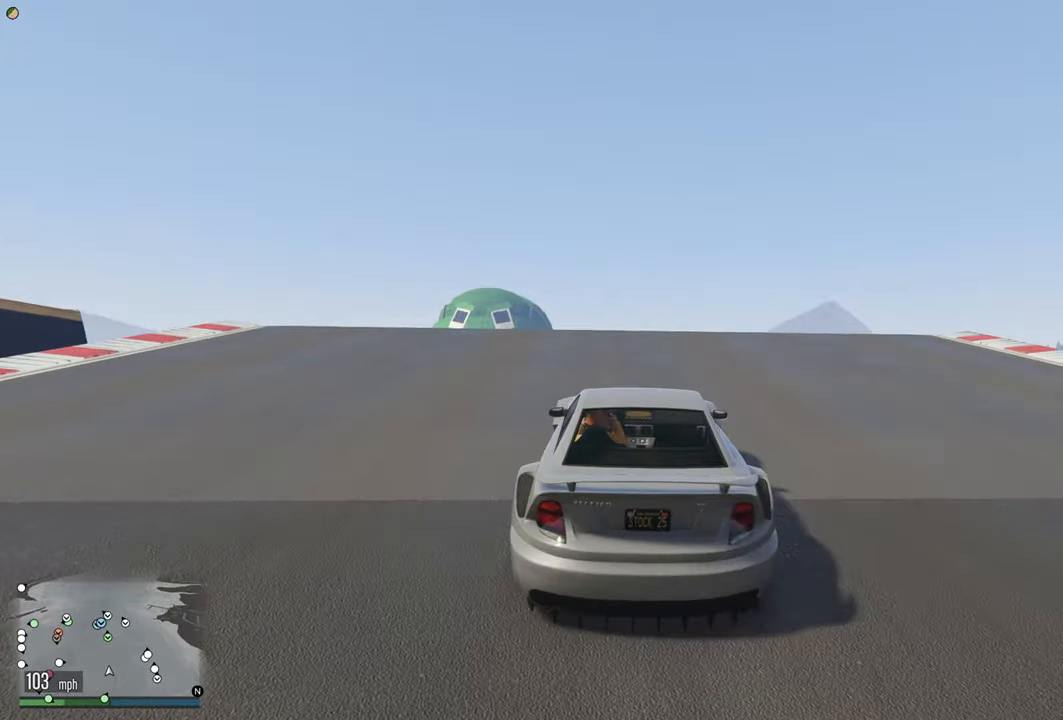
{"buttons": ["R2"], "left_stick": "center", "right_stick": "center", "events": [[83, "left_stick", "left"], [217, "left_stick", "center"]]}
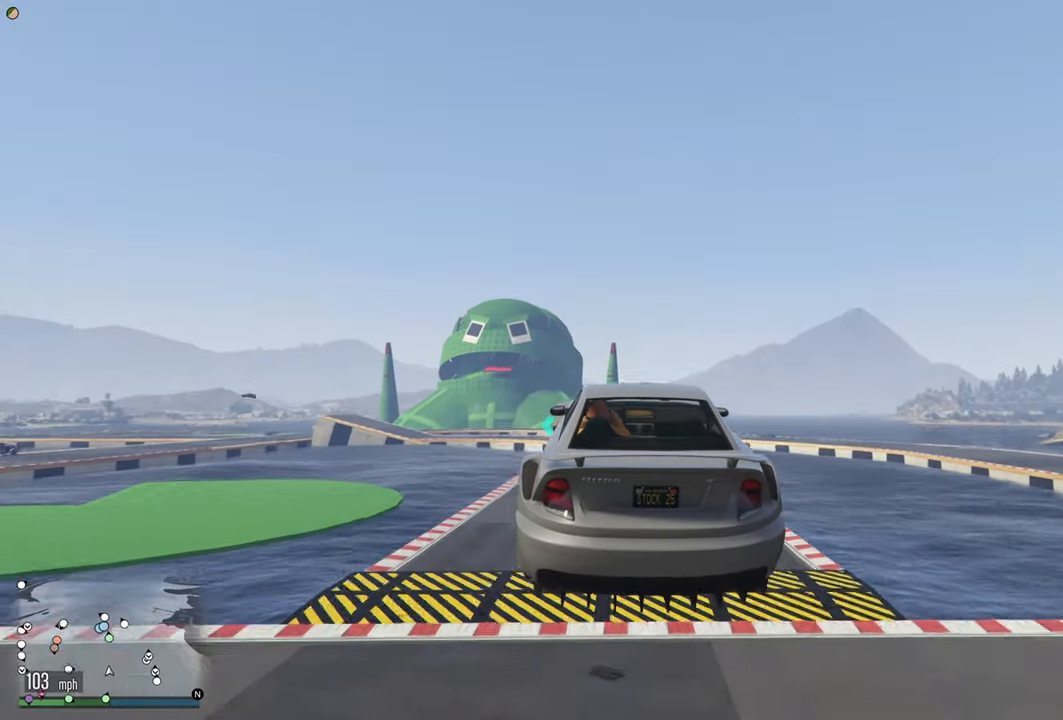
{"buttons": ["R2"], "left_stick": "center", "right_stick": "center", "events": [[333, "left_stick", "down-right"], [500, "left_stick", "center"]]}
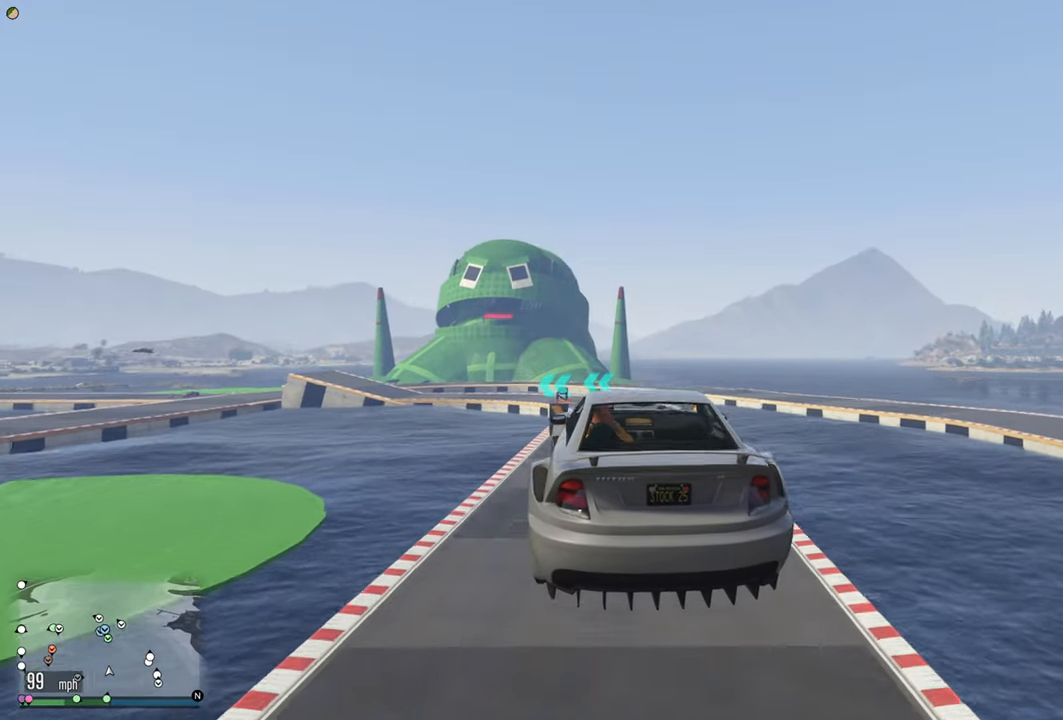
{"buttons": ["R2"], "left_stick": "center", "right_stick": "center", "events": [[233, "left_stick", "down"], [383, "left_stick", "center"]]}
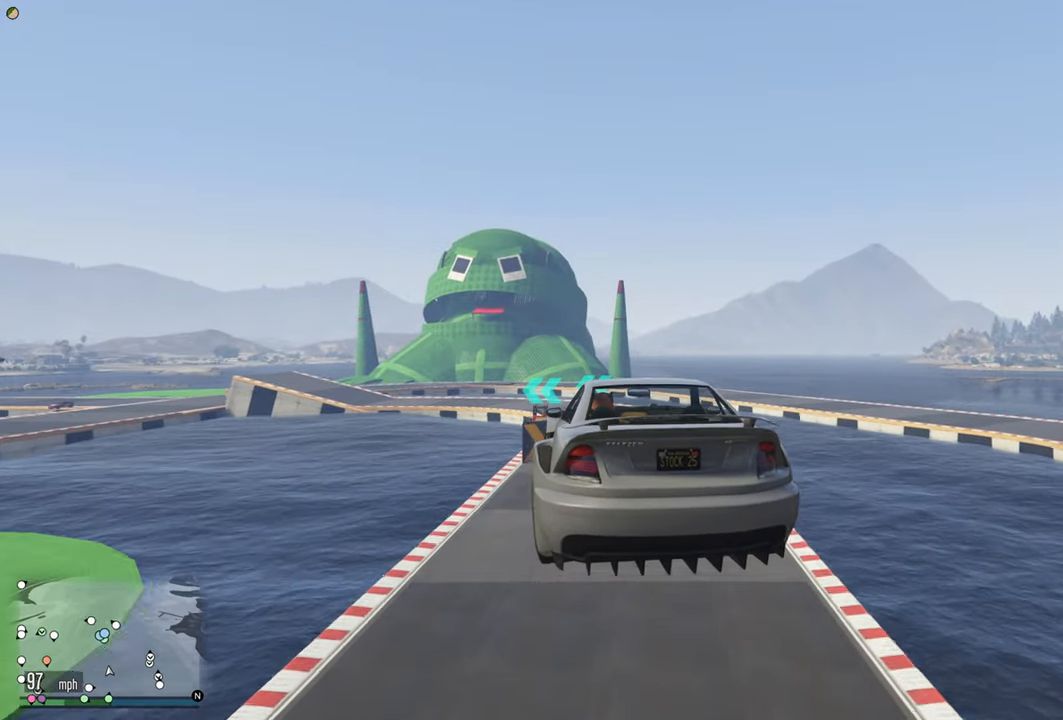
{"buttons": ["R1", "R2"], "left_stick": "right", "right_stick": "center", "events": [[67, "left_stick", "down-right"], [233, "left_stick", "center"], [383, "left_stick", "right"], [400, "R1", "down"]]}
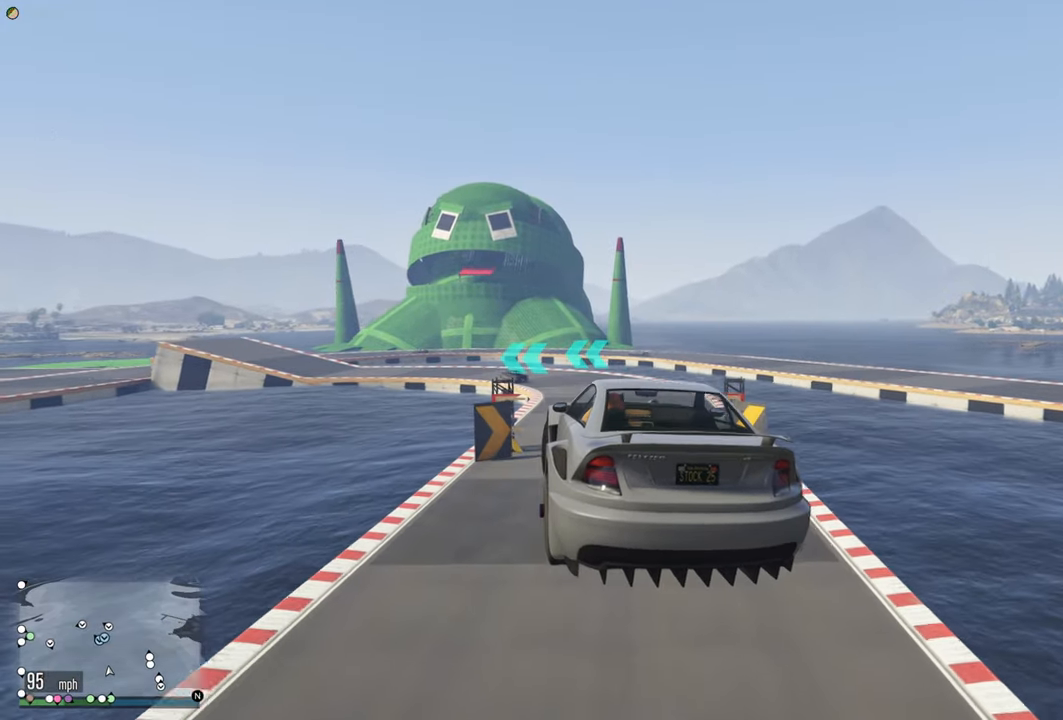
{"buttons": ["R2"], "left_stick": "center", "right_stick": "center", "events": [[50, "left_stick", "center"], [67, "R1", "up"], [400, "left_stick", "left"], [483, "left_stick", "center"]]}
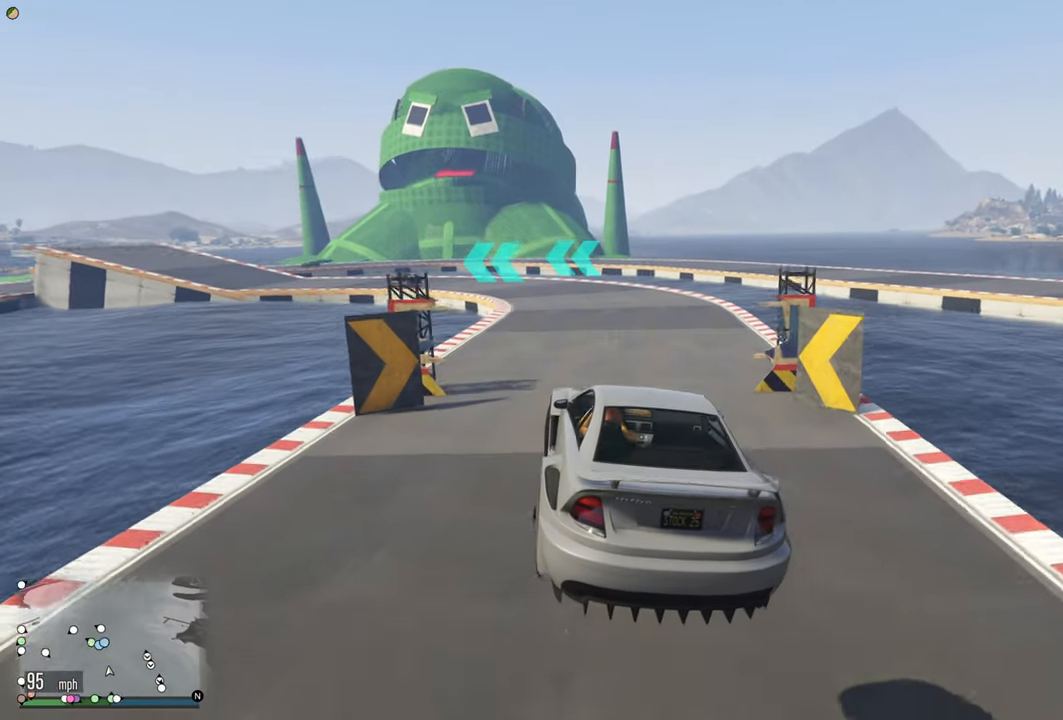
{"buttons": ["R2"], "left_stick": "left", "right_stick": "center", "events": [[483, "left_stick", "left"]]}
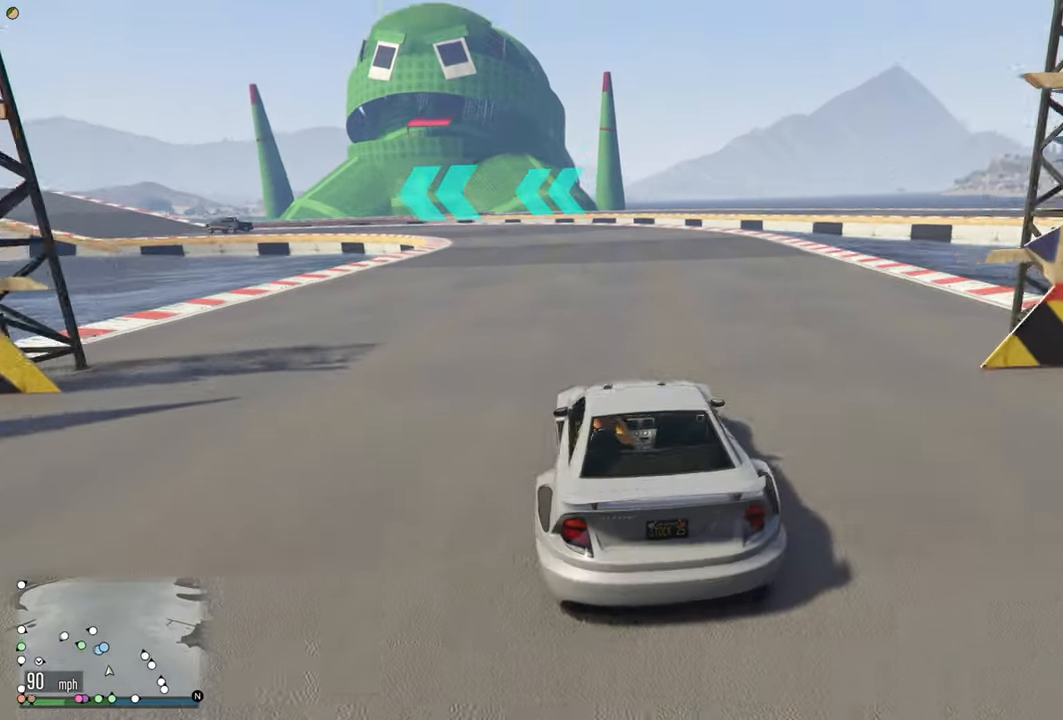
{"buttons": ["R2"], "left_stick": "left", "right_stick": "center", "events": [[183, "left_stick", "center"], [317, "left_stick", "left"]]}
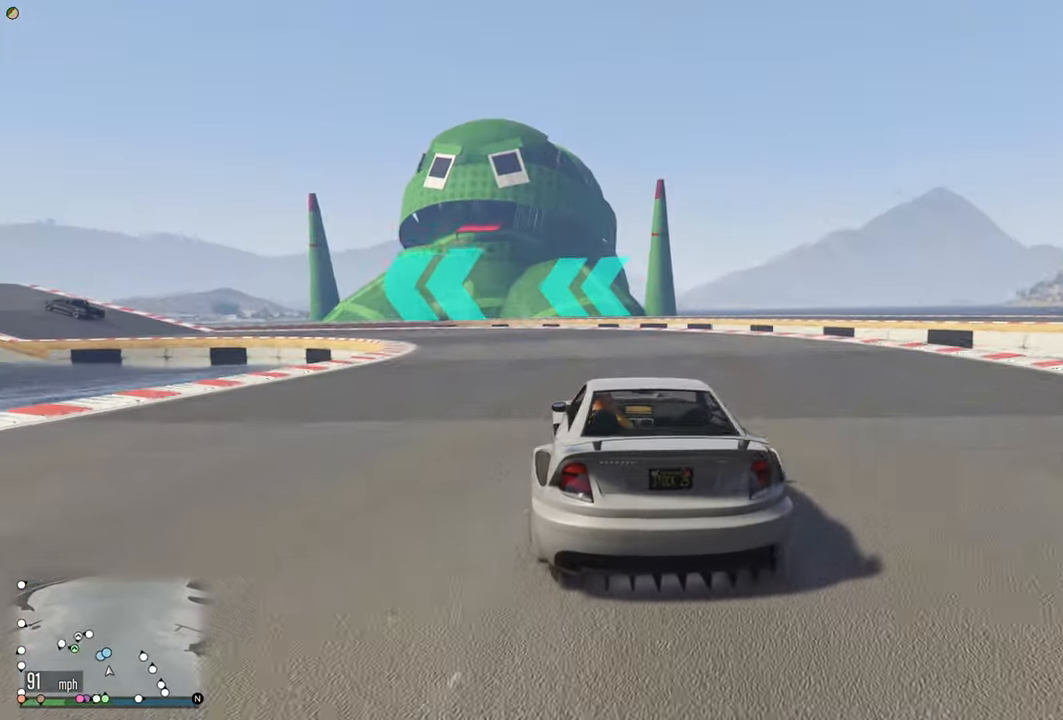
{"buttons": ["R2"], "left_stick": "left", "right_stick": "center", "events": []}
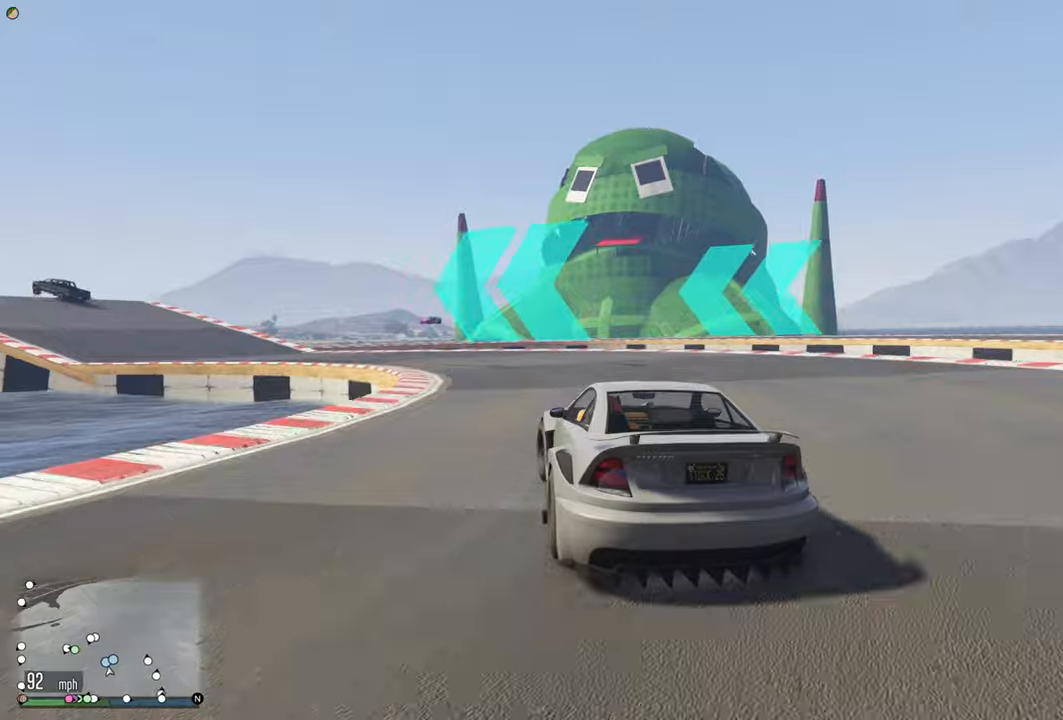
{"buttons": ["R2"], "left_stick": "left", "right_stick": "center", "events": []}
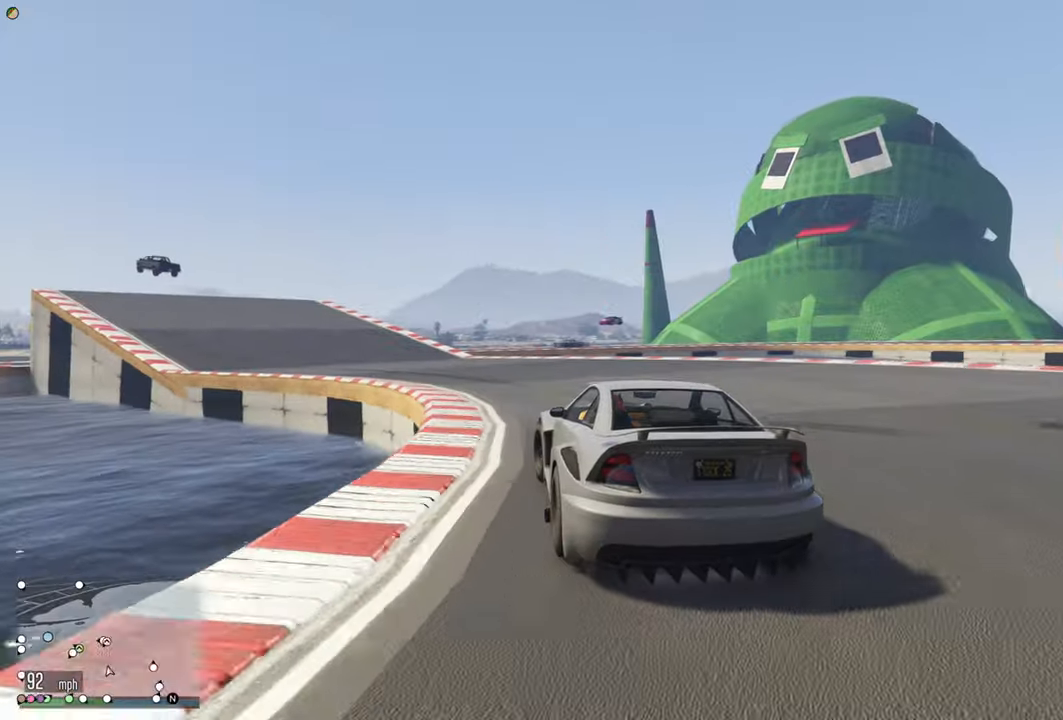
{"buttons": ["R2"], "left_stick": "left", "right_stick": "center", "events": [[67, "R2", "up"], [117, "R2", "down"]]}
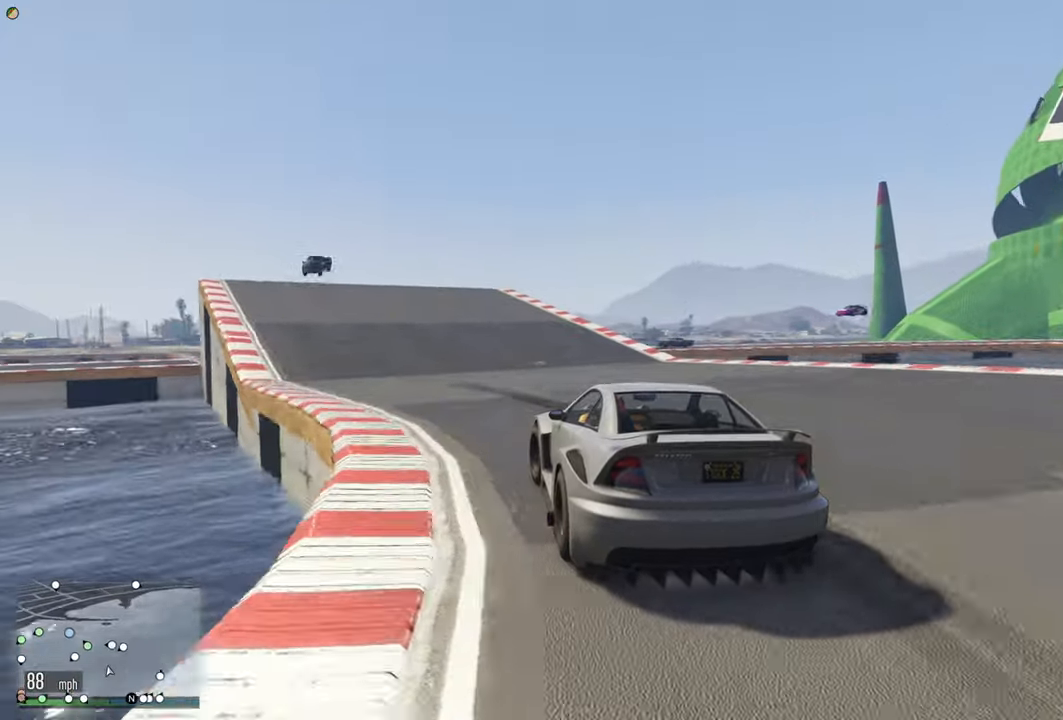
{"buttons": ["R2"], "left_stick": "center", "right_stick": "center", "events": [[150, "left_stick", "center"], [334, "left_stick", "left"], [467, "left_stick", "center"]]}
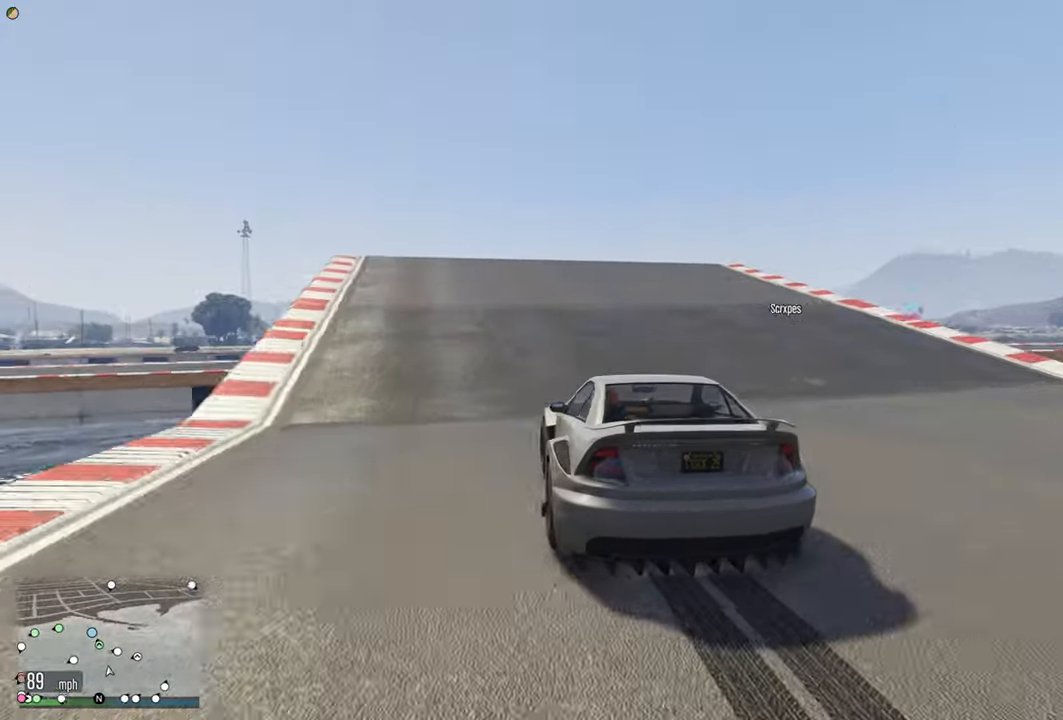
{"buttons": ["L2"], "left_stick": "center", "right_stick": "center", "events": [[167, "left_stick", "left"], [317, "left_stick", "center"], [367, "R2", "up"], [400, "L2", "down"]]}
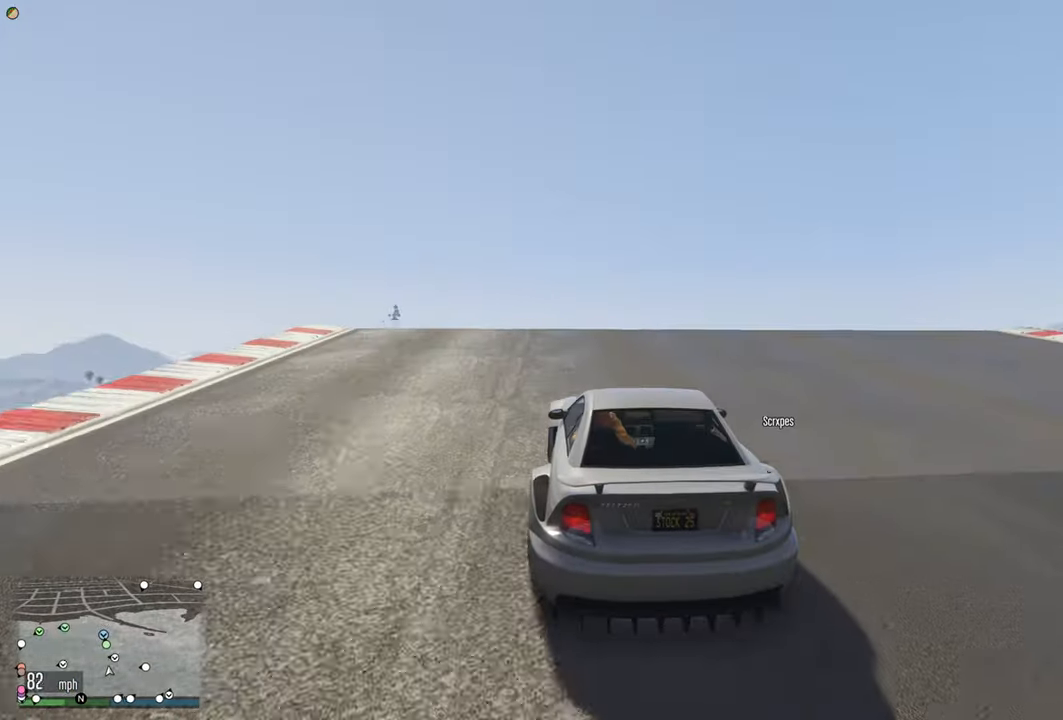
{"buttons": [], "left_stick": "center", "right_stick": "center", "events": [[34, "L2", "up"]]}
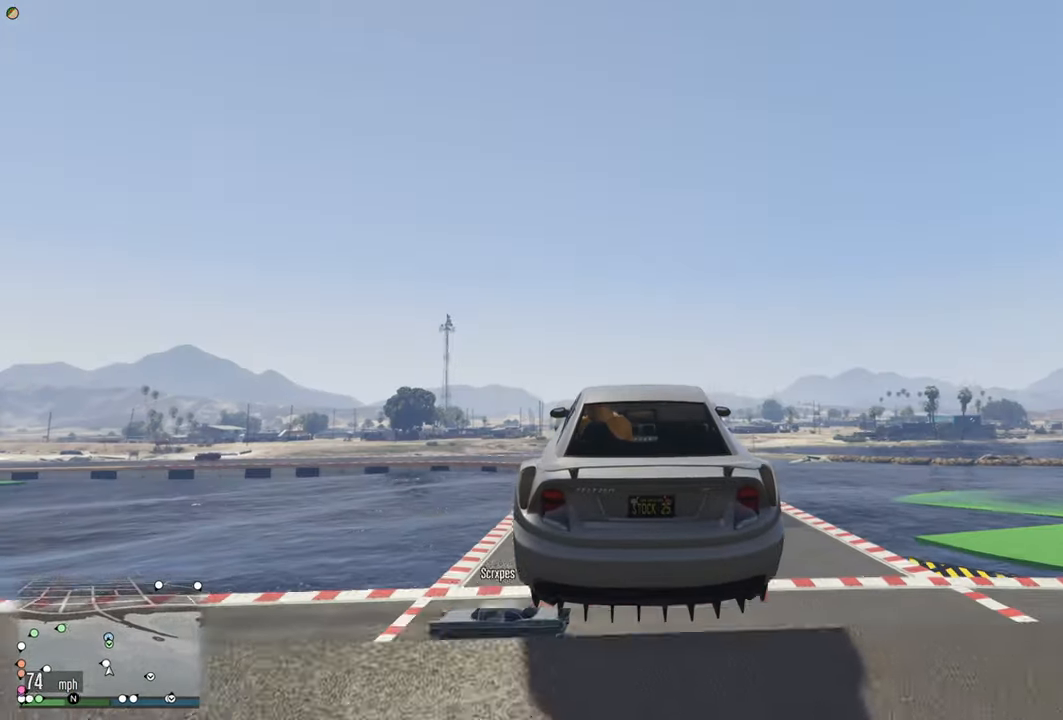
{"buttons": [], "left_stick": "center", "right_stick": "center", "events": [[284, "left_stick", "down"], [367, "left_stick", "center"]]}
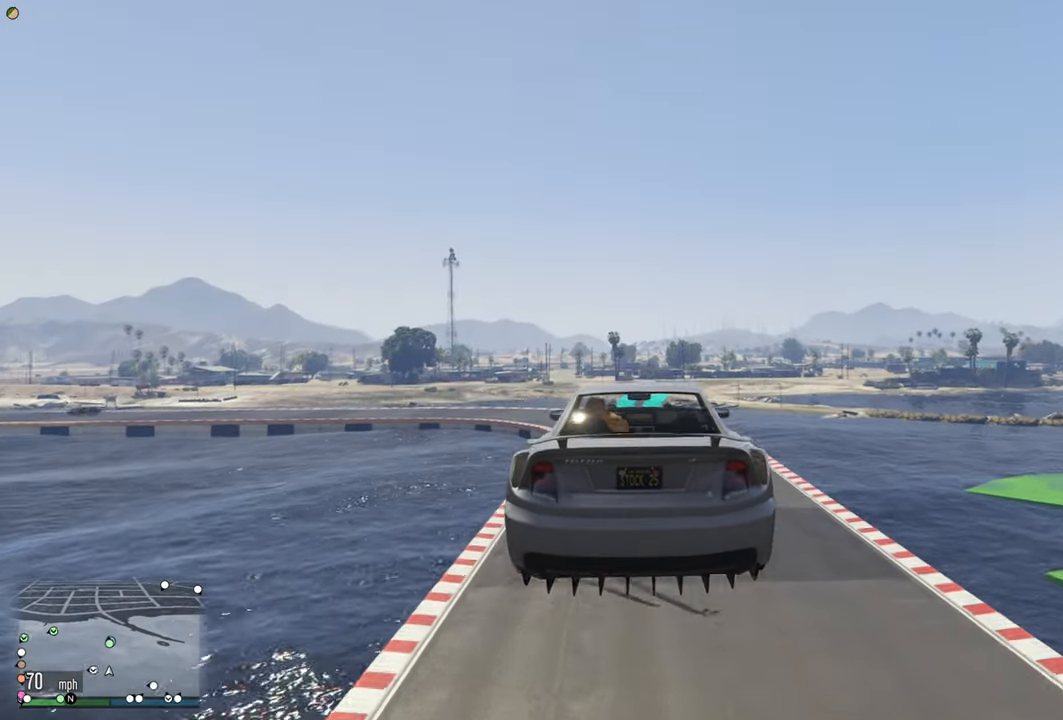
{"buttons": ["R2"], "left_stick": "center", "right_stick": "center", "events": [[17, "left_stick", "down"], [200, "left_stick", "center"], [284, "R2", "down"], [334, "left_stick", "down"], [500, "left_stick", "center"]]}
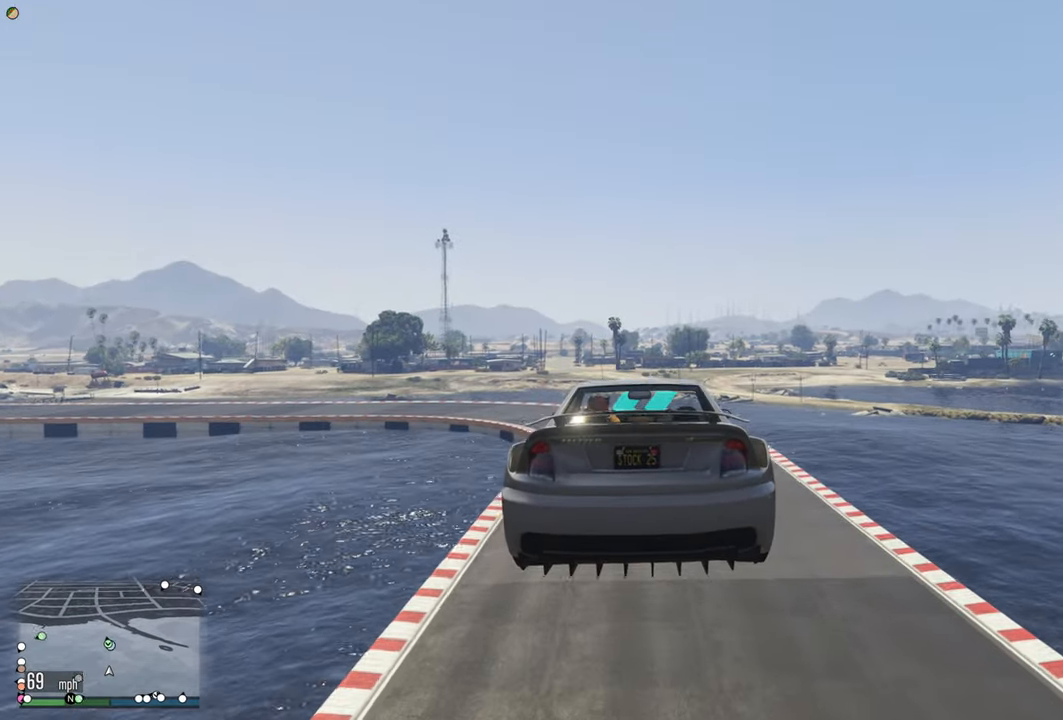
{"buttons": ["R2"], "left_stick": "center", "right_stick": "center", "events": [[317, "left_stick", "down"], [450, "left_stick", "center"]]}
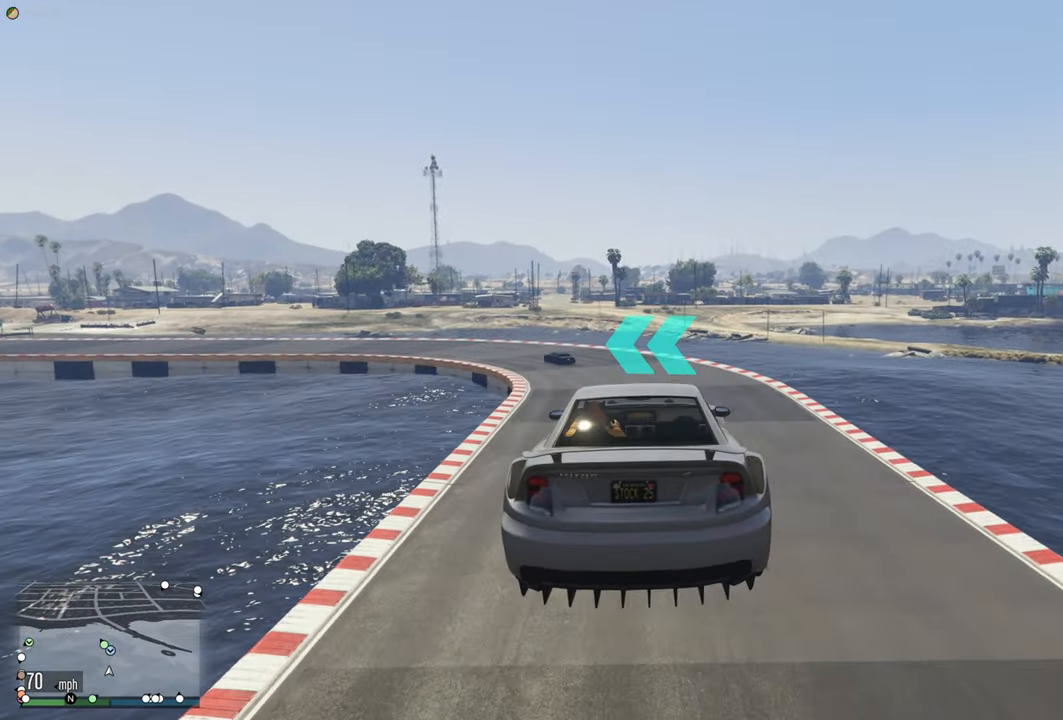
{"buttons": ["R2"], "left_stick": "center", "right_stick": "center", "events": []}
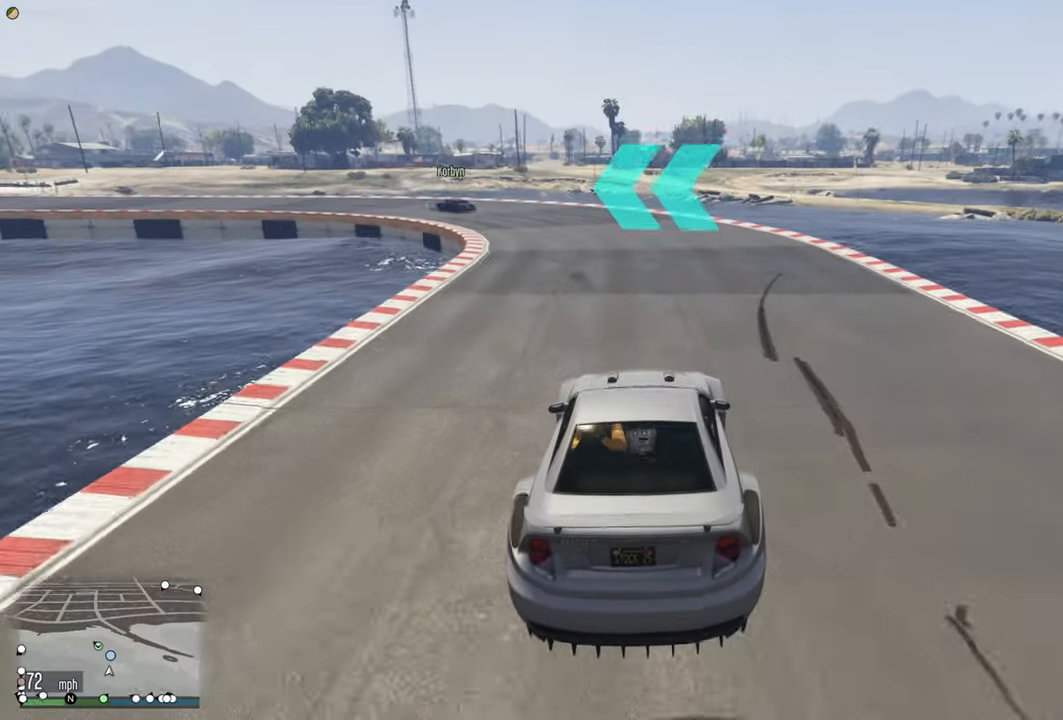
{"buttons": ["R2"], "left_stick": "center", "right_stick": "center", "events": []}
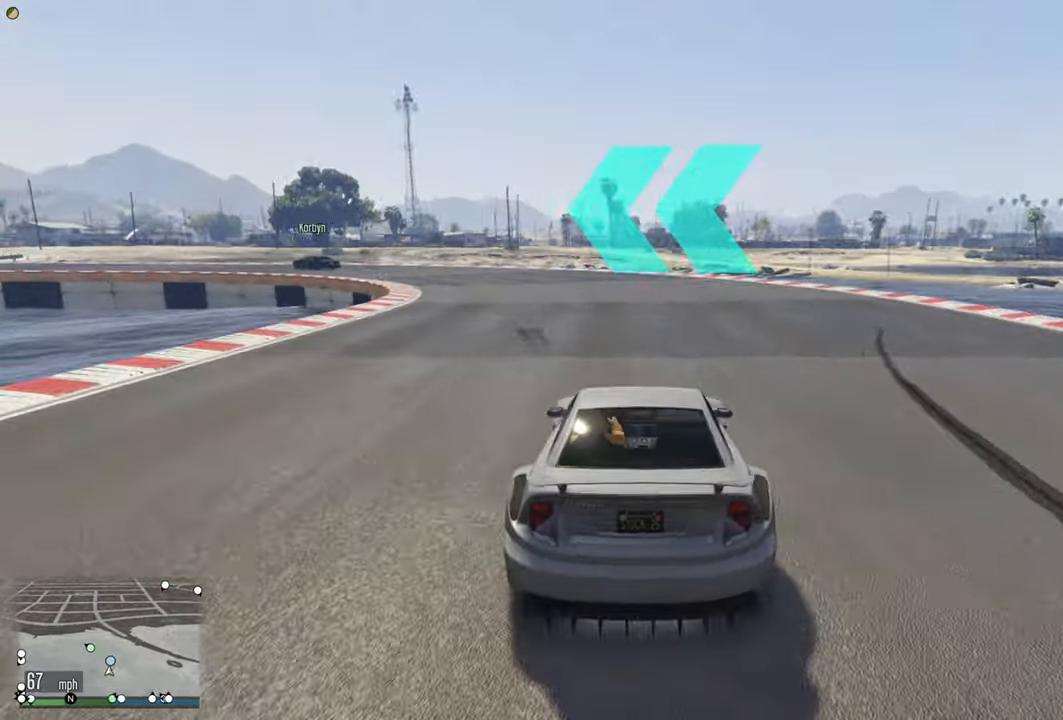
{"buttons": ["R2"], "left_stick": "left", "right_stick": "center", "events": [[33, "left_stick", "left"]]}
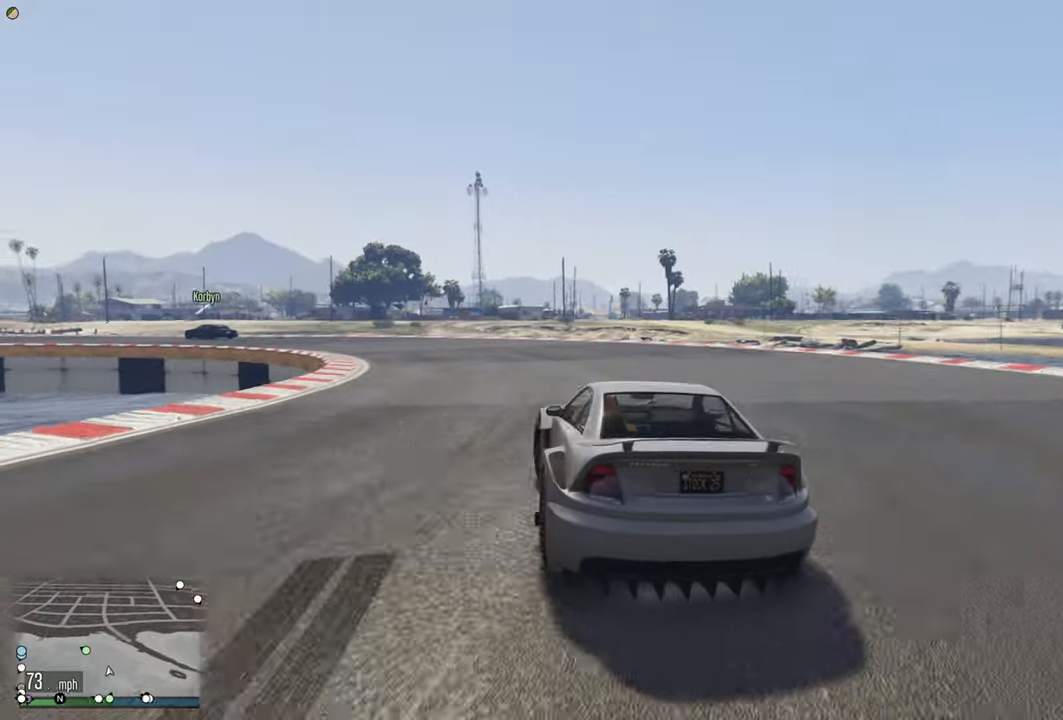
{"buttons": ["R2"], "left_stick": "center", "right_stick": "center", "events": [[133, "R2", "up"], [366, "R2", "down"], [366, "left_stick", "center"]]}